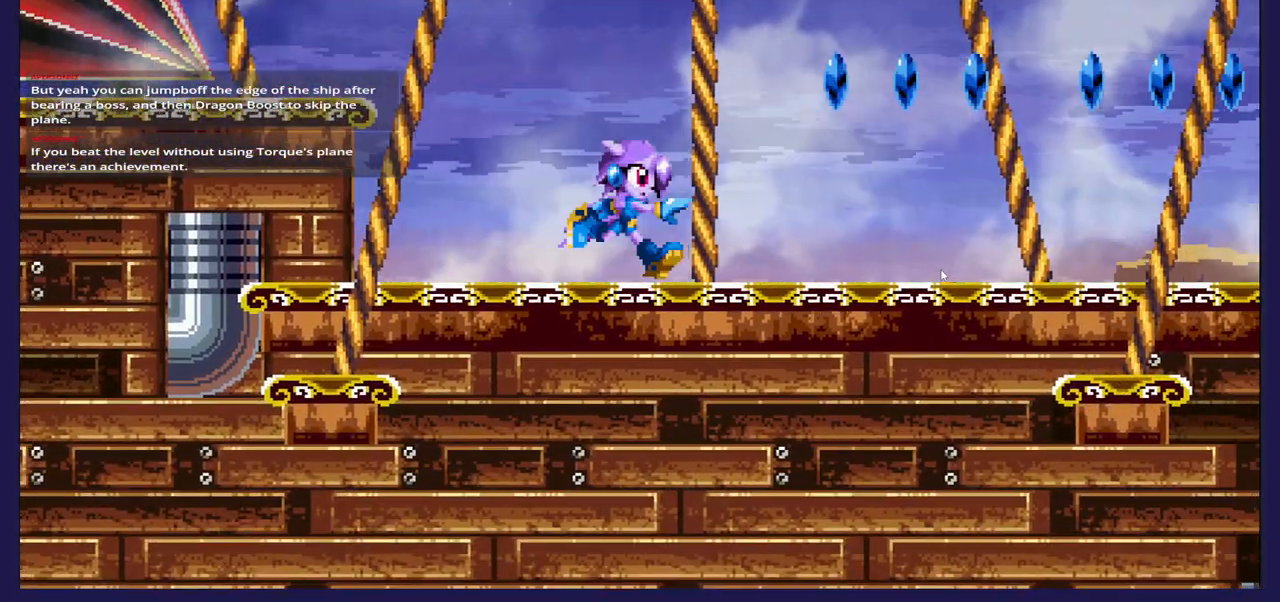
Gameplay with a controller (Xbox layout); each line is a JSON object with the inputs held at the frame after it. "events" lists button and stick changes between this image and that frame as [ms after this image, input, new state], when the widget could be followed in between.
{"buttons": ["DPAD_RIGHT"], "left_stick": "center", "right_stick": "center", "events": [[283, "A", "down"], [400, "A", "up"]]}
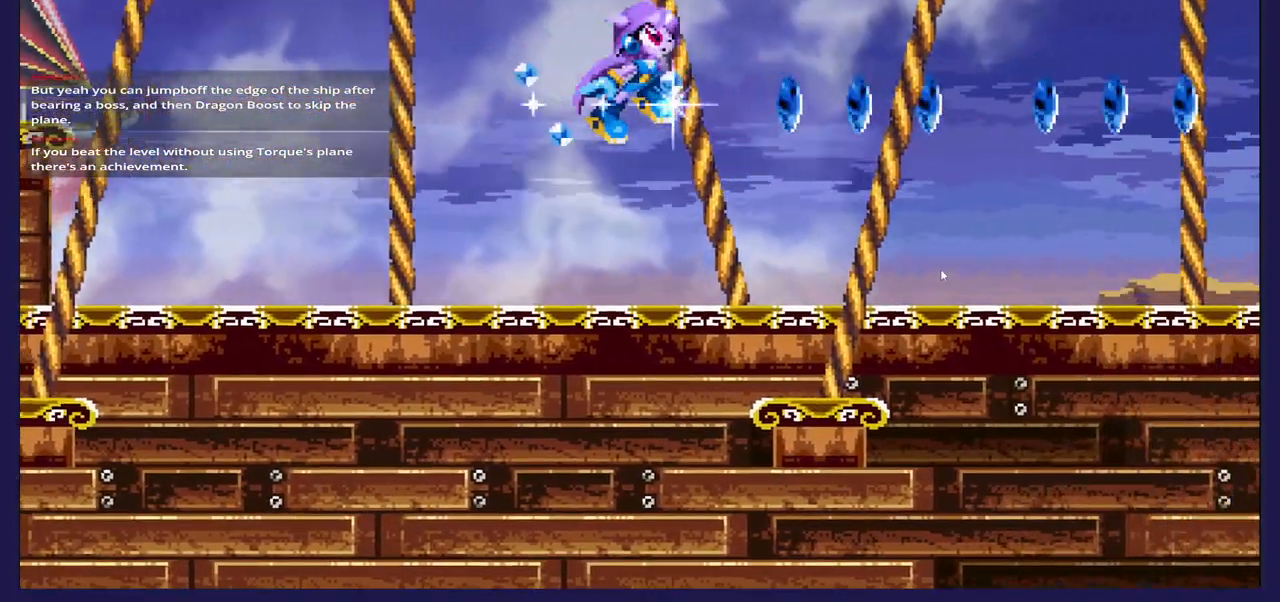
{"buttons": [], "left_stick": "center", "right_stick": "center", "events": [[200, "DPAD_RIGHT", "up"], [250, "DPAD_LEFT", "down"], [483, "DPAD_LEFT", "up"]]}
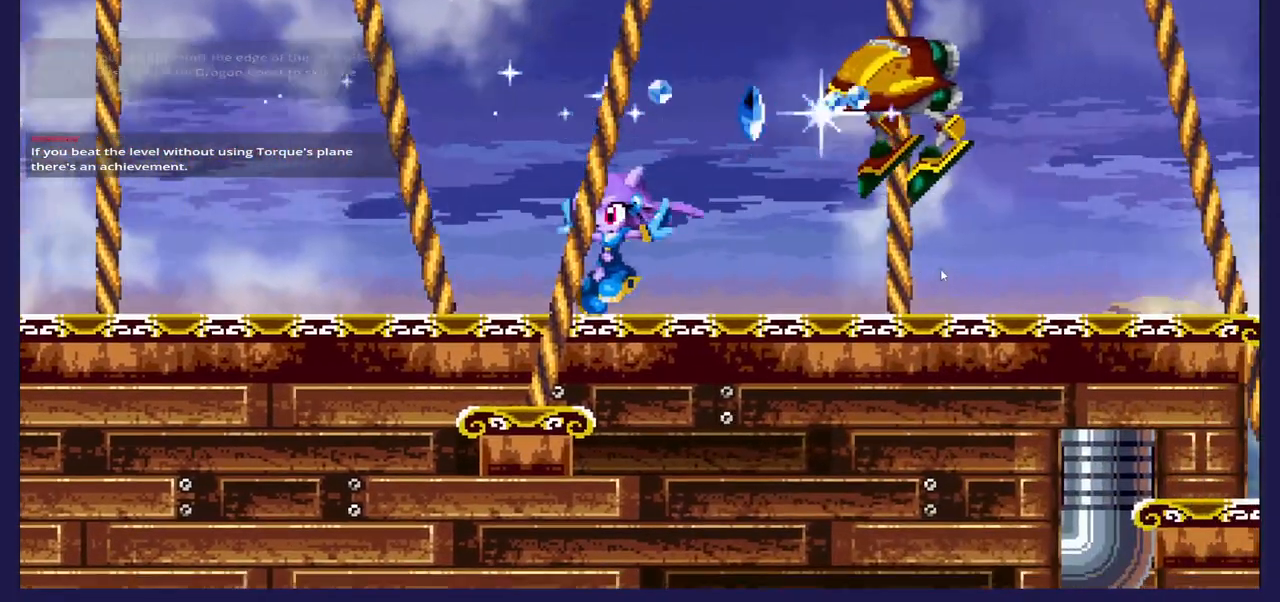
{"buttons": [], "left_stick": "center", "right_stick": "center", "events": [[83, "A", "down"], [100, "DPAD_RIGHT", "down"], [150, "A", "up"], [333, "X", "down"], [367, "DPAD_RIGHT", "up"], [450, "X", "up"]]}
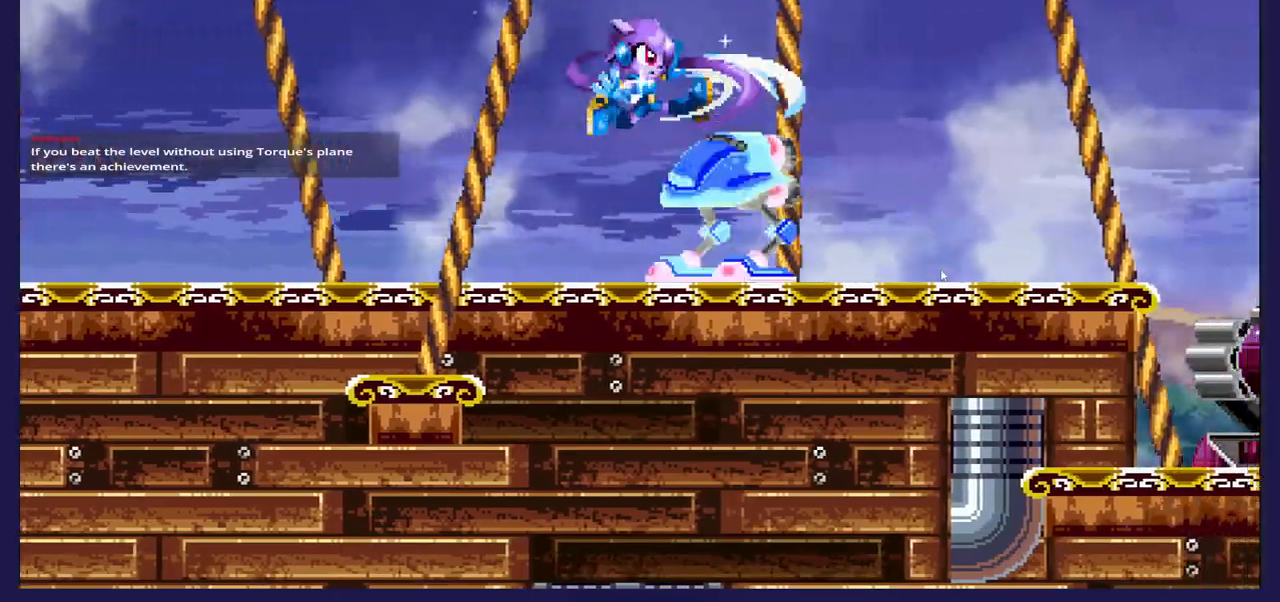
{"buttons": ["X"], "left_stick": "center", "right_stick": "center", "events": [[33, "X", "down"], [150, "X", "up"], [217, "X", "down"], [333, "X", "up"], [417, "X", "down"]]}
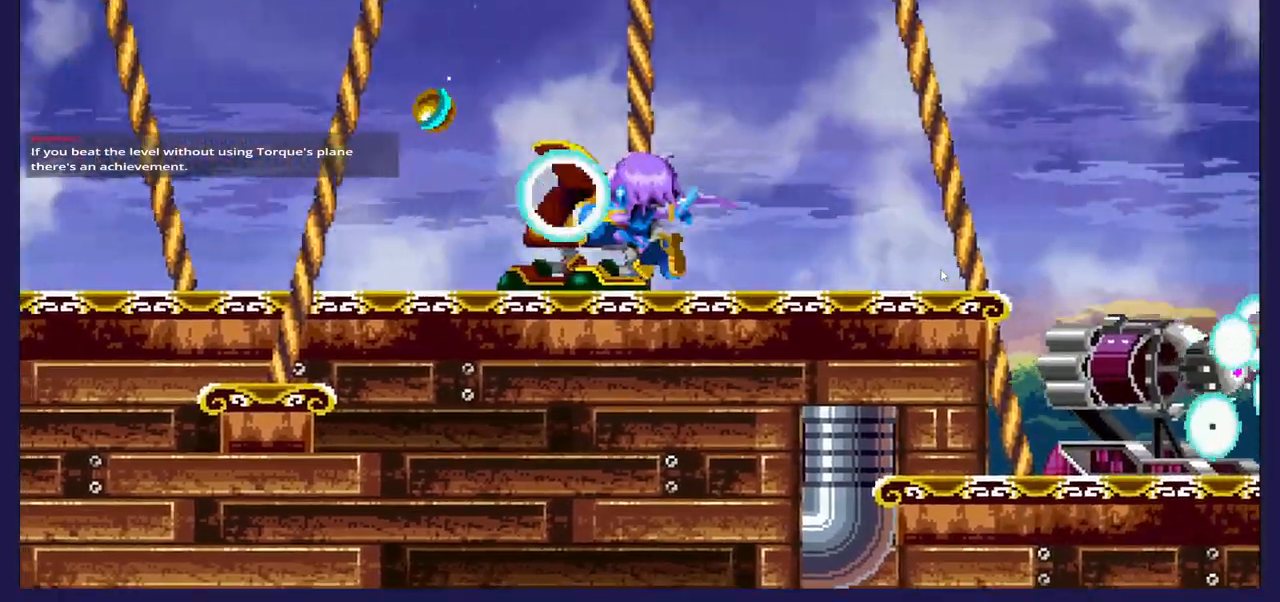
{"buttons": [], "left_stick": "center", "right_stick": "center", "events": [[33, "X", "up"], [217, "DPAD_RIGHT", "down"], [450, "DPAD_RIGHT", "up"]]}
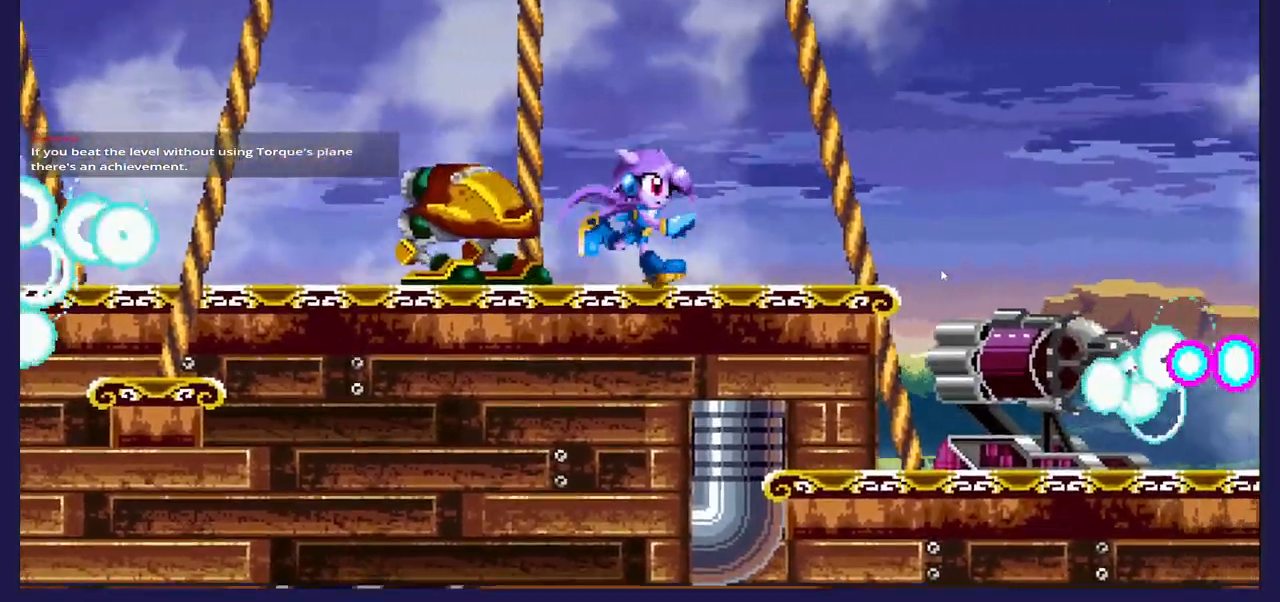
{"buttons": [], "left_stick": "center", "right_stick": "center", "events": [[33, "DPAD_LEFT", "down"], [67, "X", "down"], [200, "X", "up"], [217, "DPAD_LEFT", "up"]]}
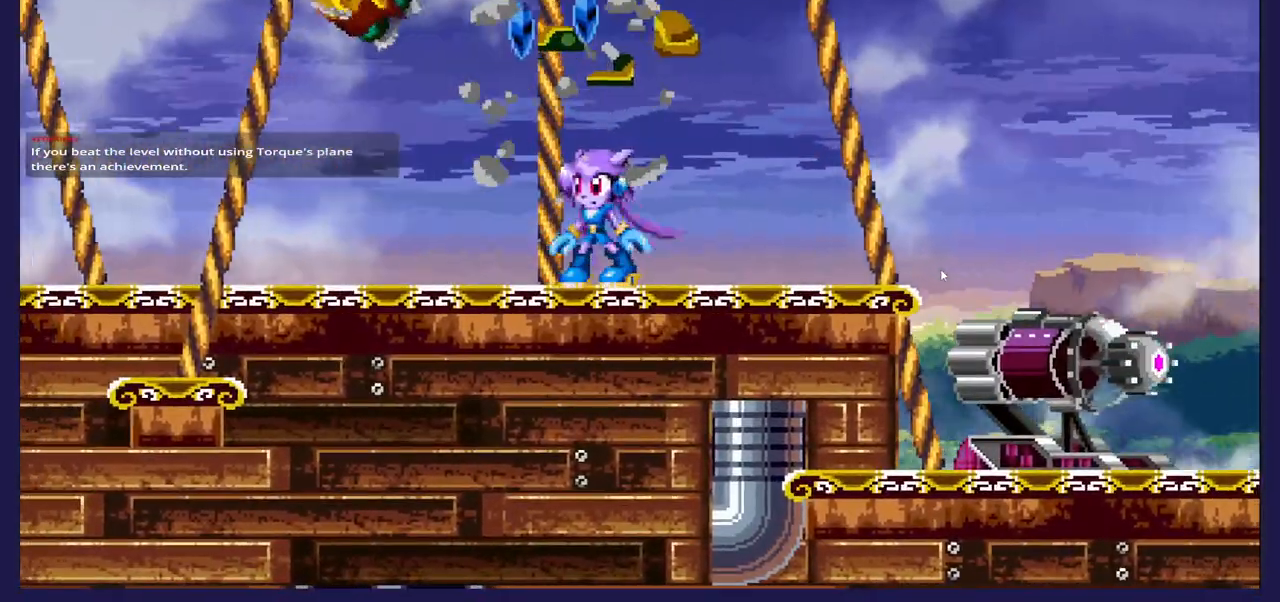
{"buttons": ["DPAD_LEFT"], "left_stick": "center", "right_stick": "center", "events": [[83, "DPAD_RIGHT", "down"], [300, "DPAD_RIGHT", "up"], [417, "DPAD_LEFT", "down"]]}
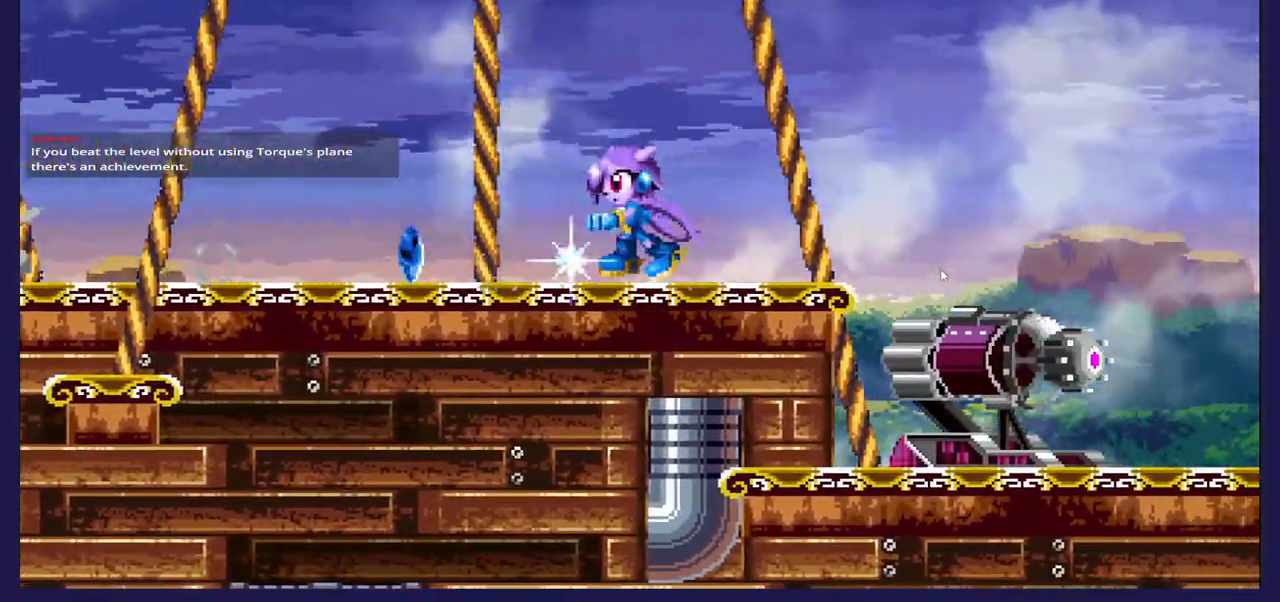
{"buttons": ["DPAD_RIGHT"], "left_stick": "center", "right_stick": "center", "events": [[350, "DPAD_LEFT", "up"], [367, "DPAD_RIGHT", "down"]]}
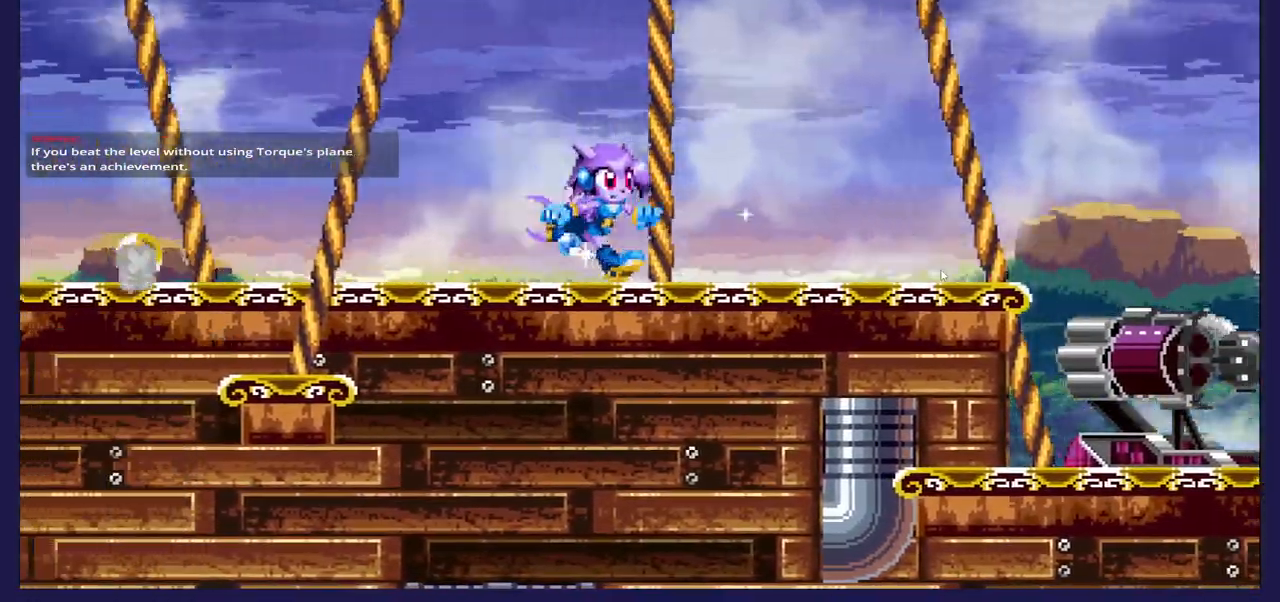
{"buttons": [], "left_stick": "center", "right_stick": "center", "events": [[467, "DPAD_RIGHT", "up"]]}
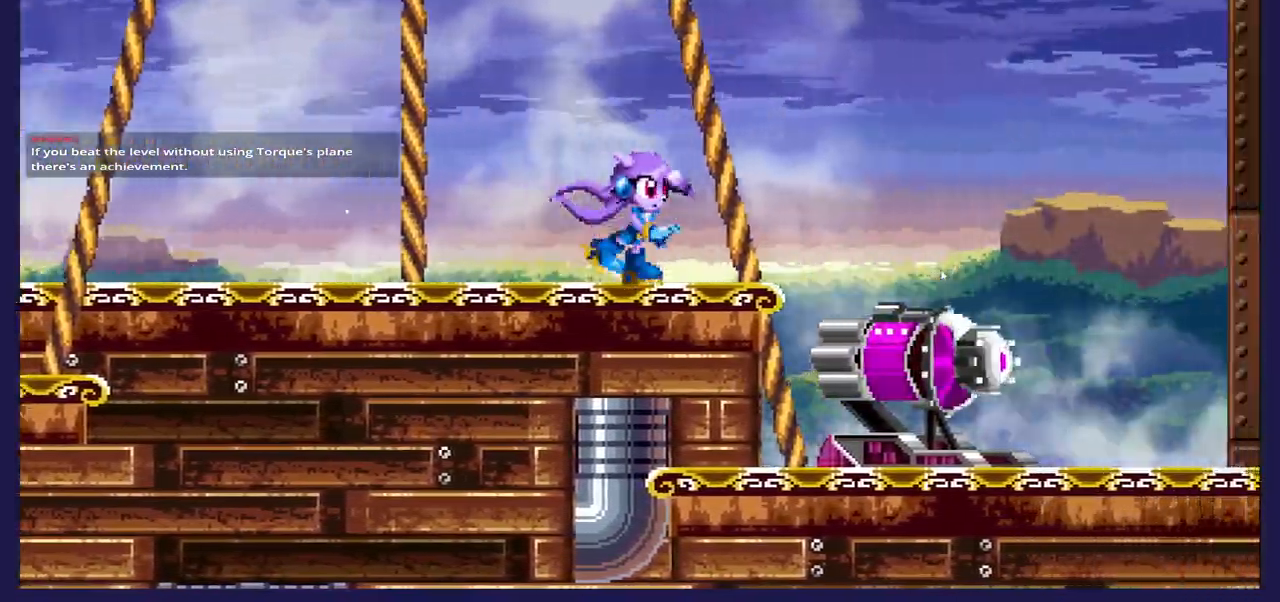
{"buttons": ["DPAD_RIGHT"], "left_stick": "center", "right_stick": "center", "events": [[433, "DPAD_RIGHT", "down"]]}
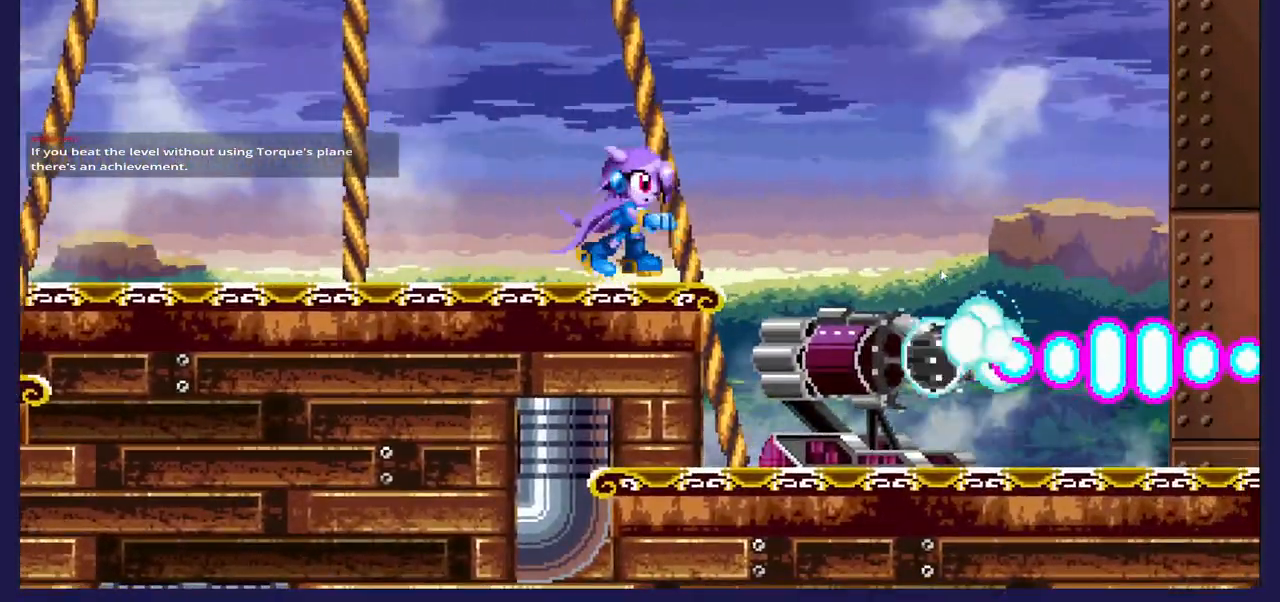
{"buttons": ["X"], "left_stick": "center", "right_stick": "center", "events": [[183, "DPAD_RIGHT", "up"], [267, "X", "down"], [367, "X", "up"], [483, "X", "down"]]}
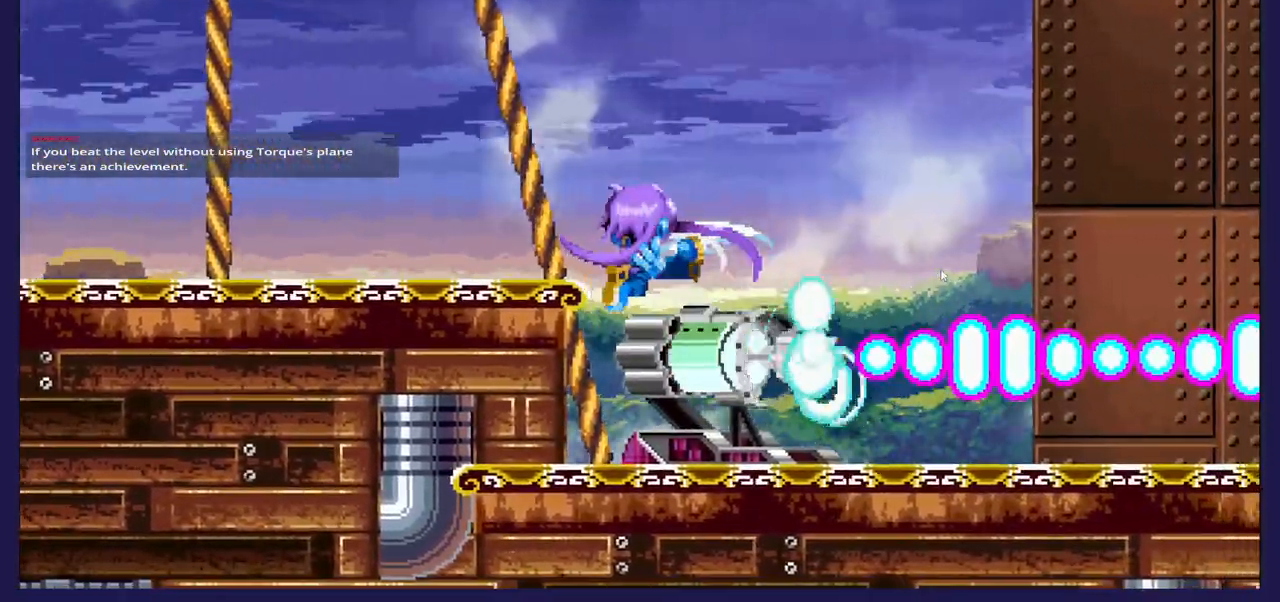
{"buttons": [], "left_stick": "center", "right_stick": "center", "events": [[67, "X", "up"], [183, "X", "down"], [267, "X", "up"], [350, "X", "down"], [450, "X", "up"]]}
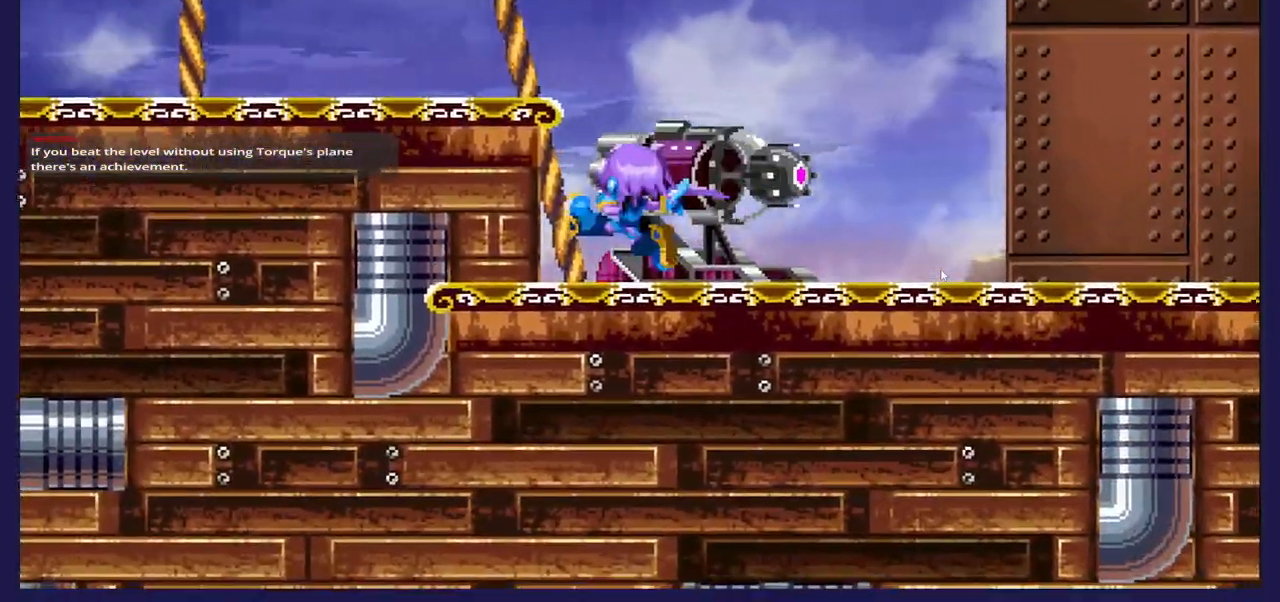
{"buttons": [], "left_stick": "center", "right_stick": "center", "events": [[50, "X", "down"], [133, "X", "up"], [233, "X", "down"], [317, "X", "up"], [417, "X", "down"], [483, "X", "up"]]}
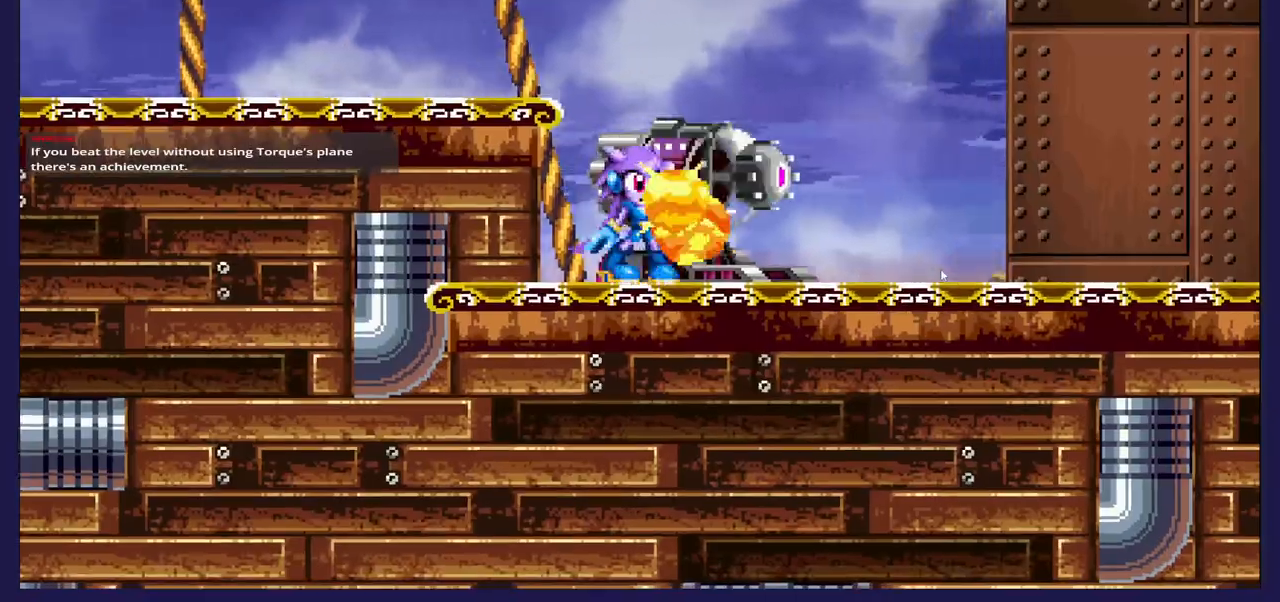
{"buttons": [], "left_stick": "center", "right_stick": "center", "events": [[83, "X", "down"], [150, "X", "up"], [267, "X", "down"], [333, "X", "up"]]}
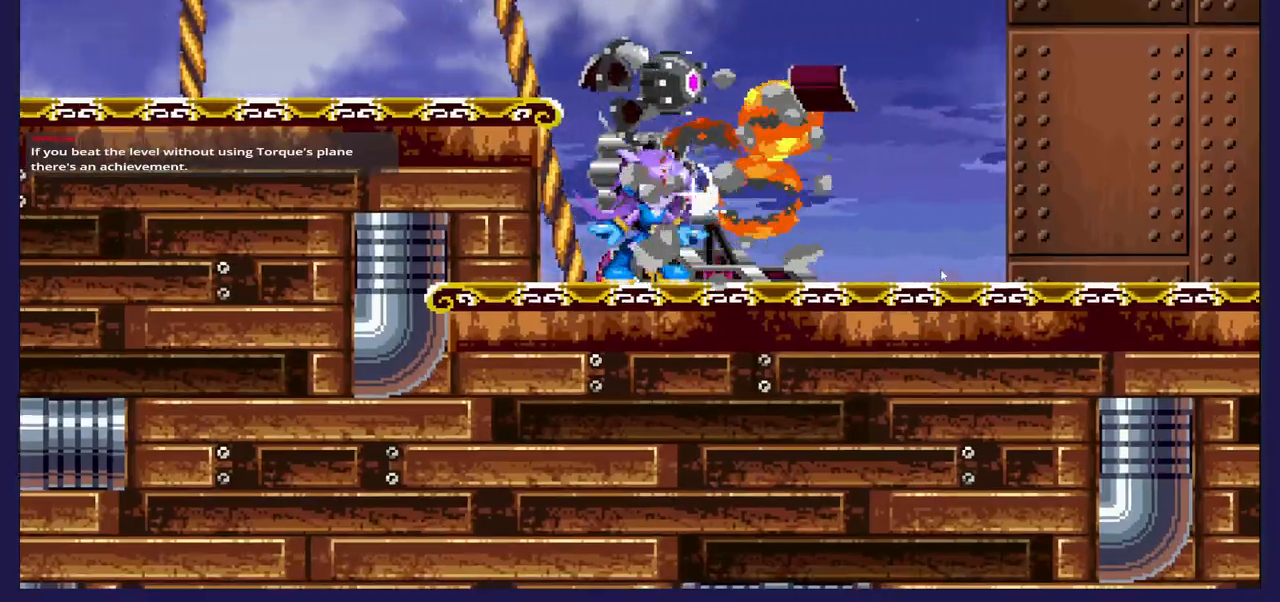
{"buttons": [], "left_stick": "center", "right_stick": "center", "events": []}
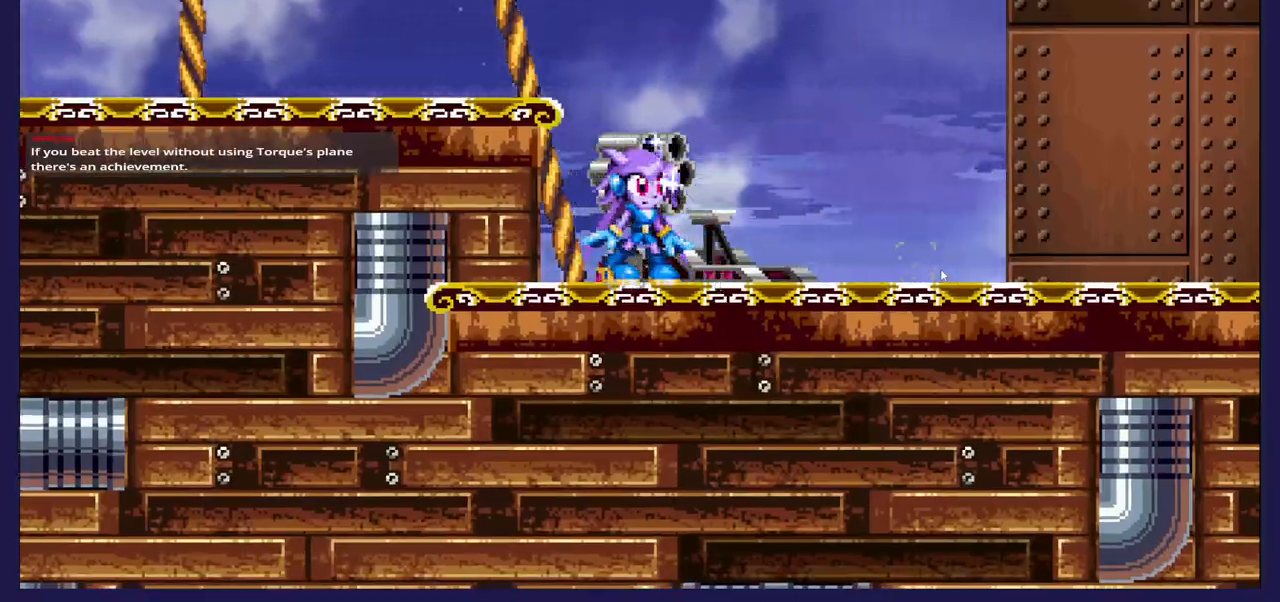
{"buttons": ["DPAD_RIGHT"], "left_stick": "center", "right_stick": "center", "events": [[133, "DPAD_RIGHT", "down"]]}
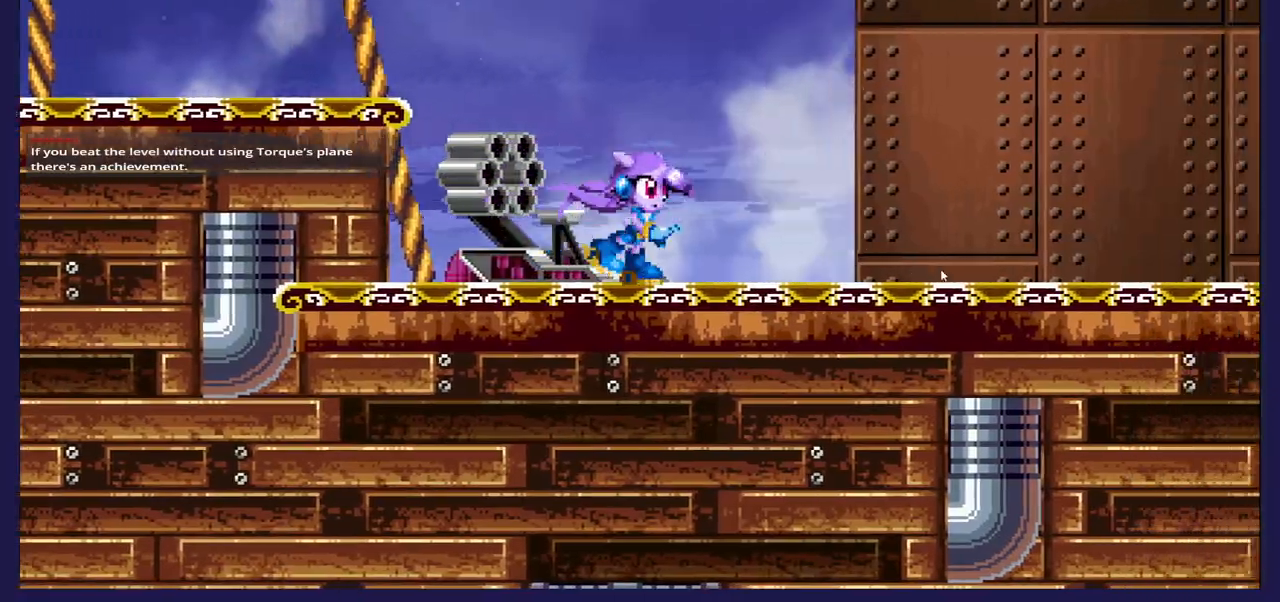
{"buttons": ["DPAD_RIGHT"], "left_stick": "center", "right_stick": "center", "events": []}
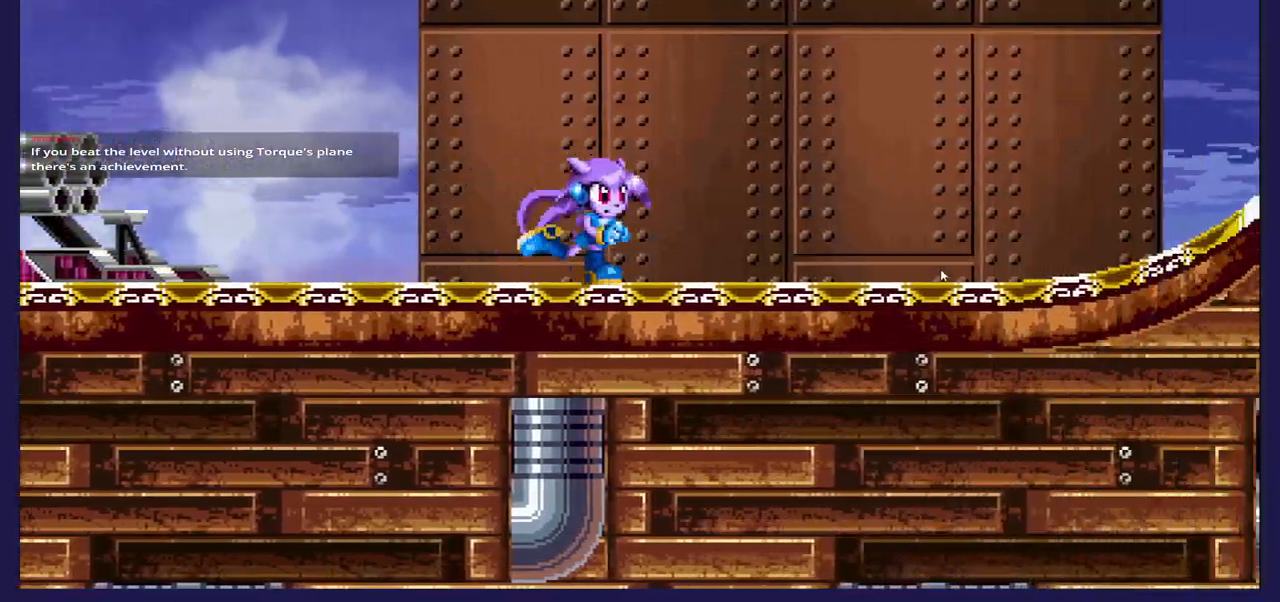
{"buttons": ["DPAD_RIGHT"], "left_stick": "center", "right_stick": "center", "events": []}
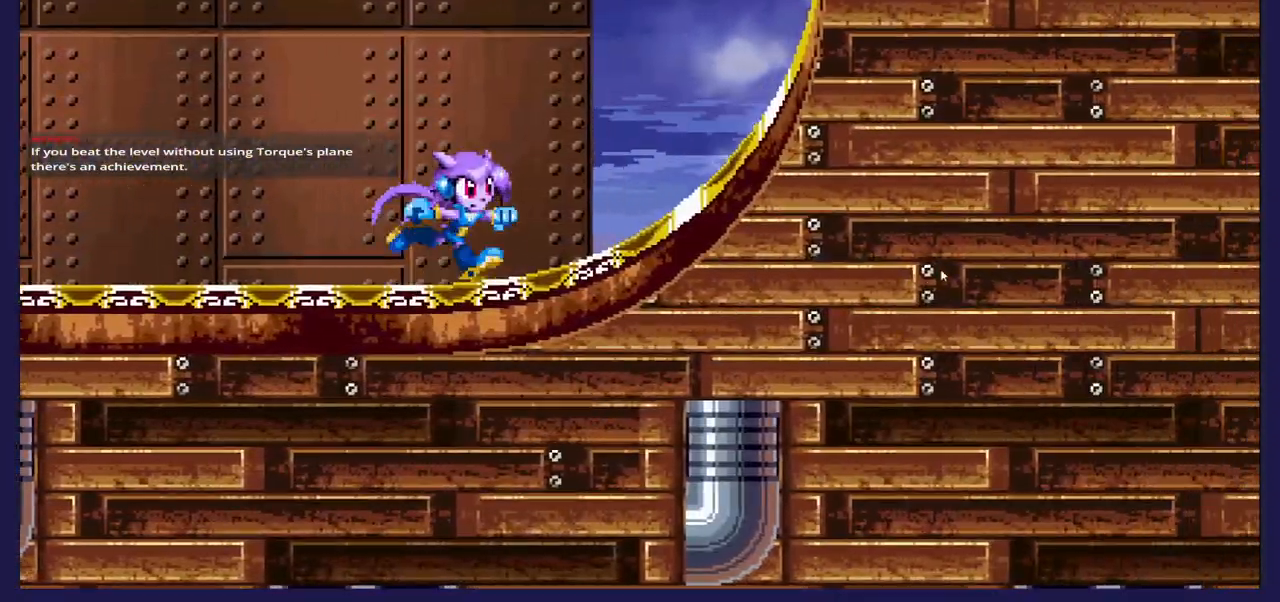
{"buttons": ["DPAD_RIGHT"], "left_stick": "center", "right_stick": "center", "events": []}
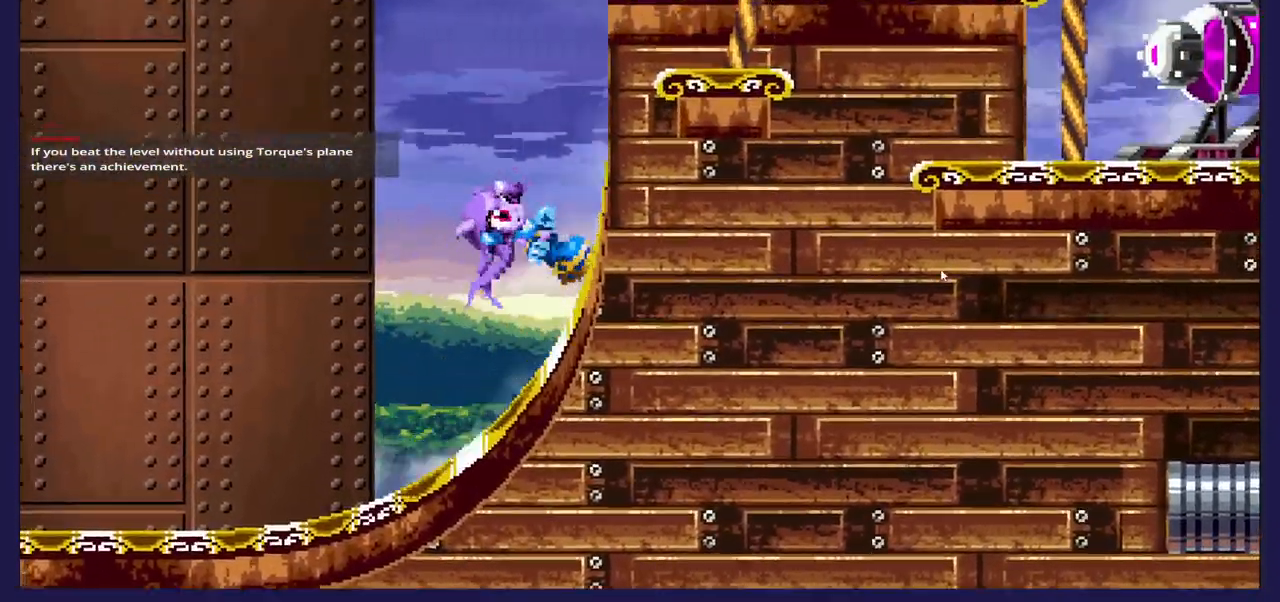
{"buttons": ["DPAD_RIGHT"], "left_stick": "center", "right_stick": "center", "events": []}
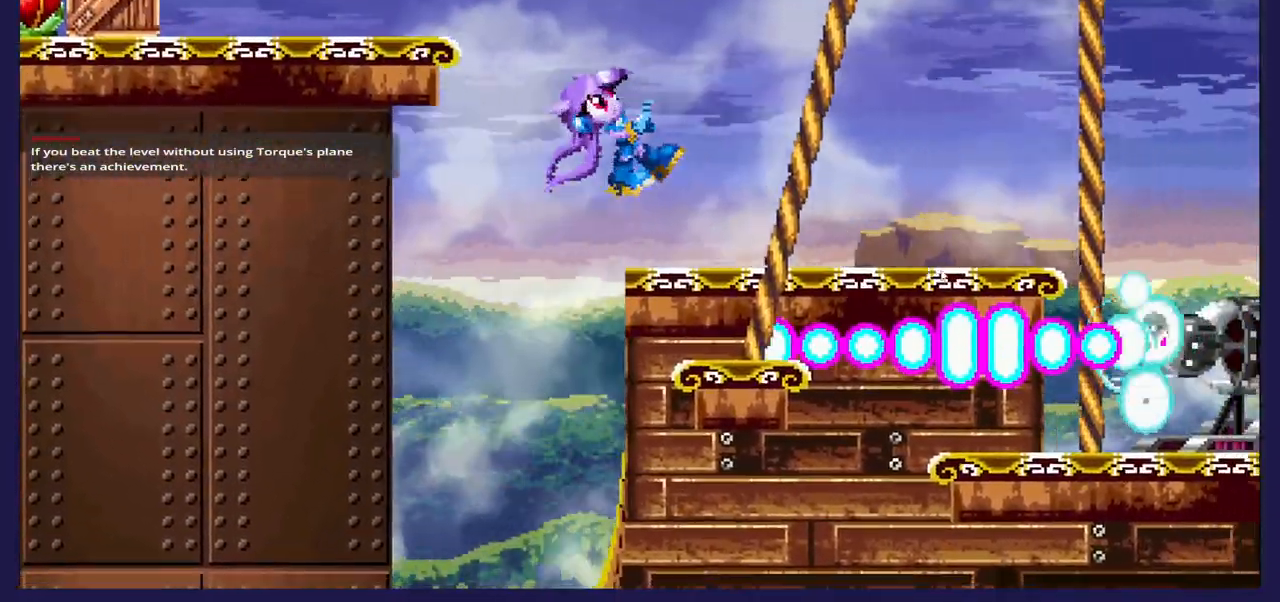
{"buttons": [], "left_stick": "center", "right_stick": "center", "events": [[67, "DPAD_RIGHT", "up"], [350, "DPAD_LEFT", "down"], [450, "DPAD_LEFT", "up"]]}
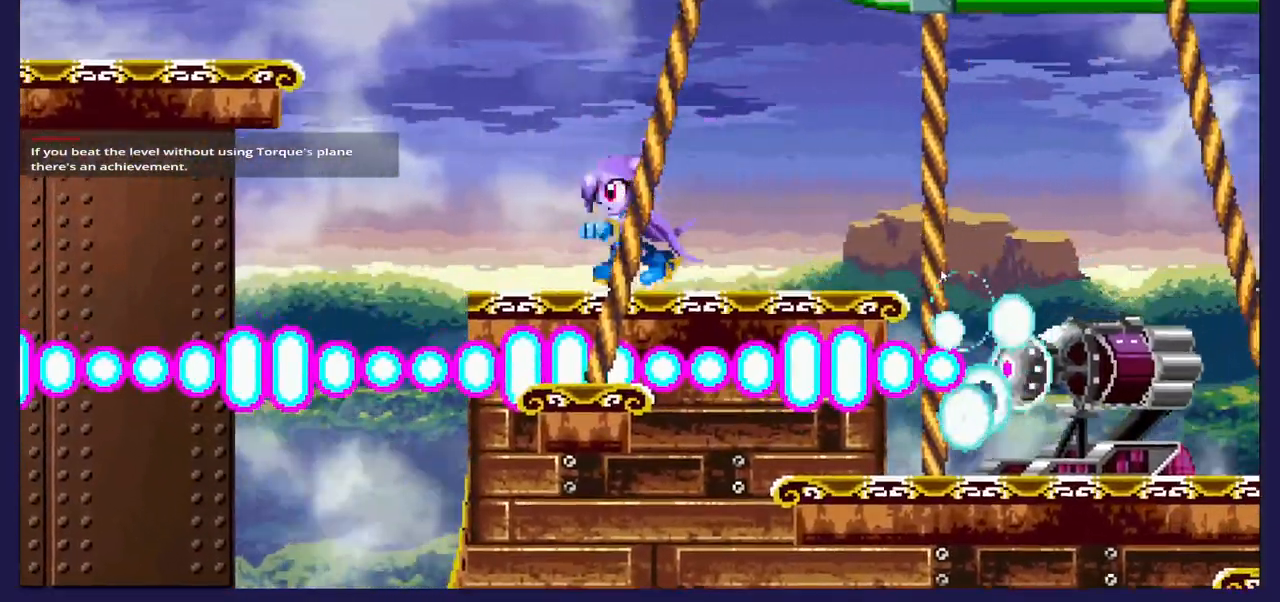
{"buttons": ["DPAD_LEFT"], "left_stick": "center", "right_stick": "center", "events": [[400, "DPAD_LEFT", "down"]]}
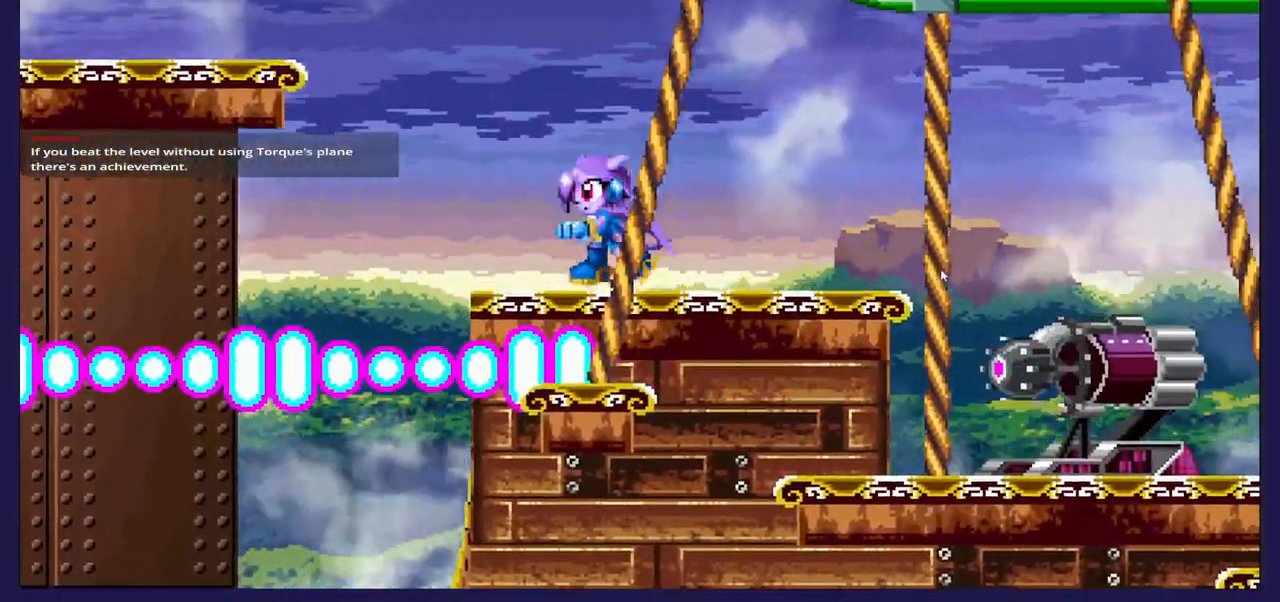
{"buttons": ["DPAD_LEFT"], "left_stick": "center", "right_stick": "center", "events": [[83, "A", "down"], [467, "A", "up"]]}
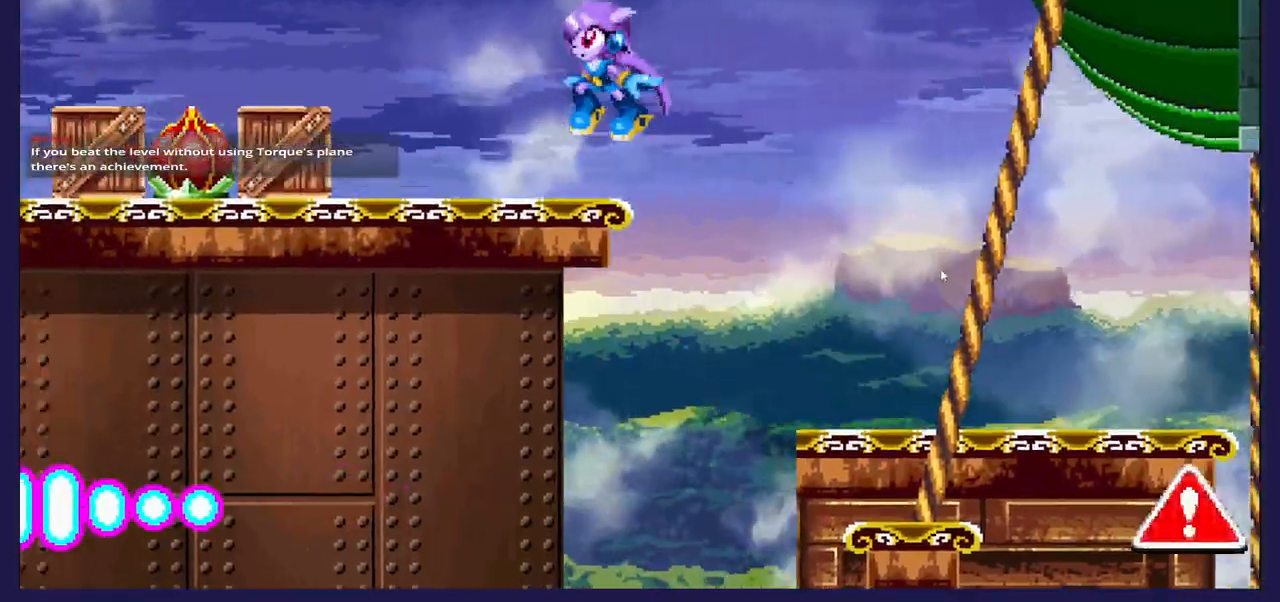
{"buttons": ["X"], "left_stick": "center", "right_stick": "center", "events": [[250, "X", "down"], [283, "DPAD_LEFT", "up"], [400, "X", "up"], [500, "X", "down"]]}
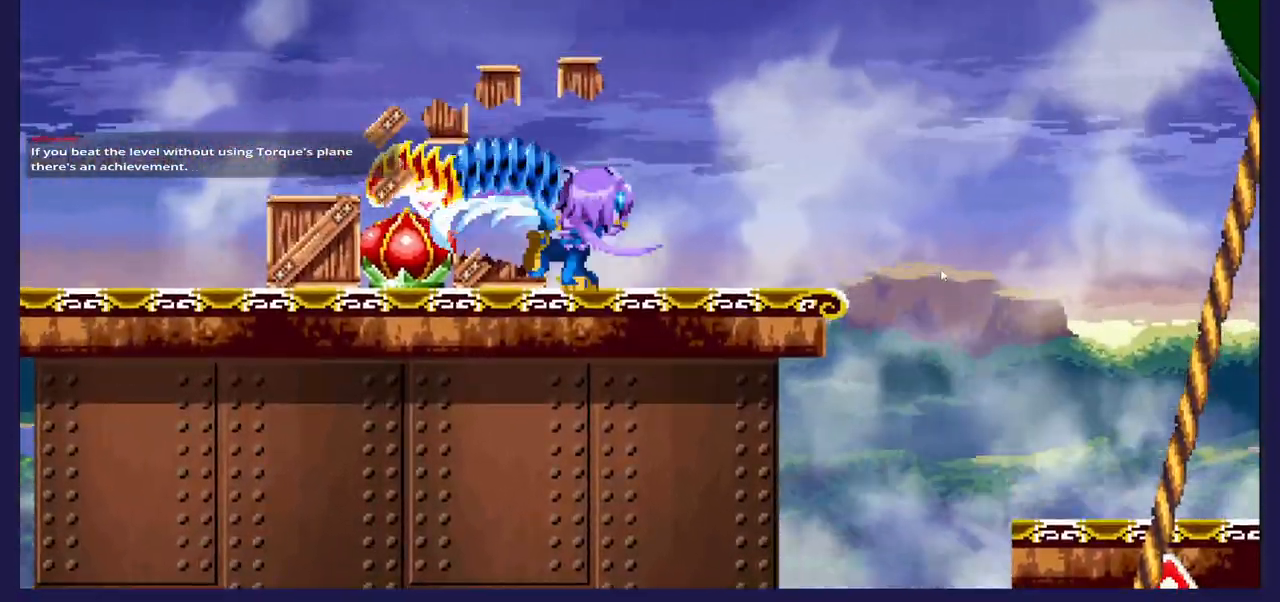
{"buttons": ["X", "DPAD_LEFT"], "left_stick": "center", "right_stick": "center", "events": [[117, "X", "up"], [233, "DPAD_LEFT", "down"], [450, "X", "down"]]}